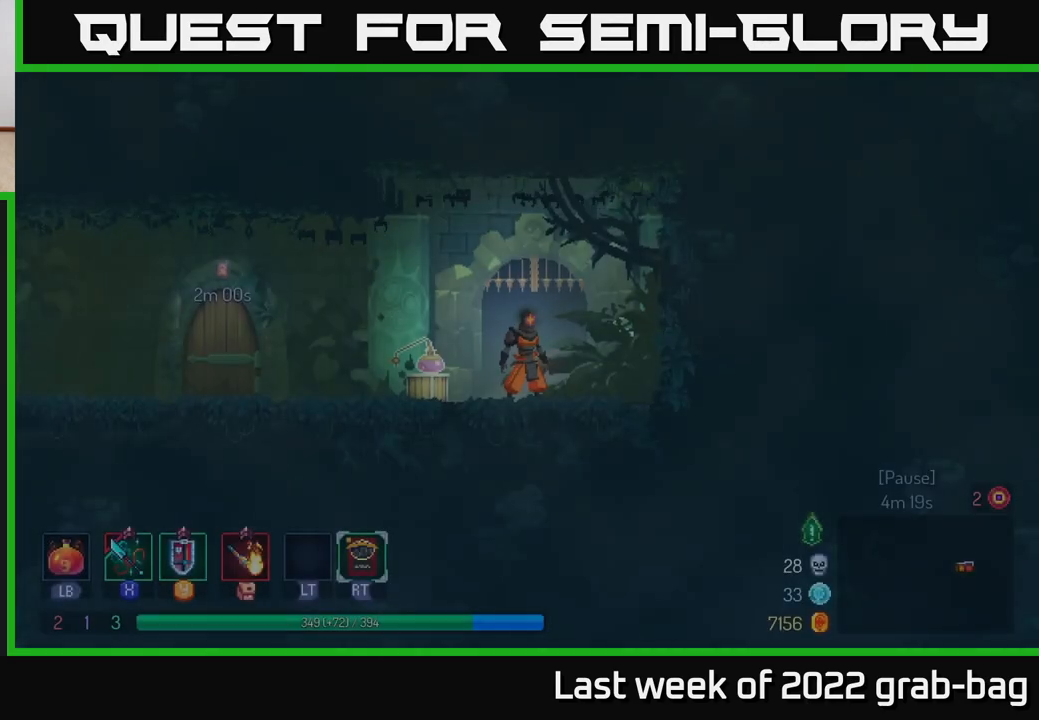
Gameplay with a controller (Xbox layout); each line is a JSON object with the inputs held at the frame after it. "events" lists button and stick changes between this image and that frame as [ms after this image, input, new state], when the widget could be followed in between.
{"buttons": [], "left_stick": "left", "right_stick": "center", "events": [[450, "left_stick", "left"]]}
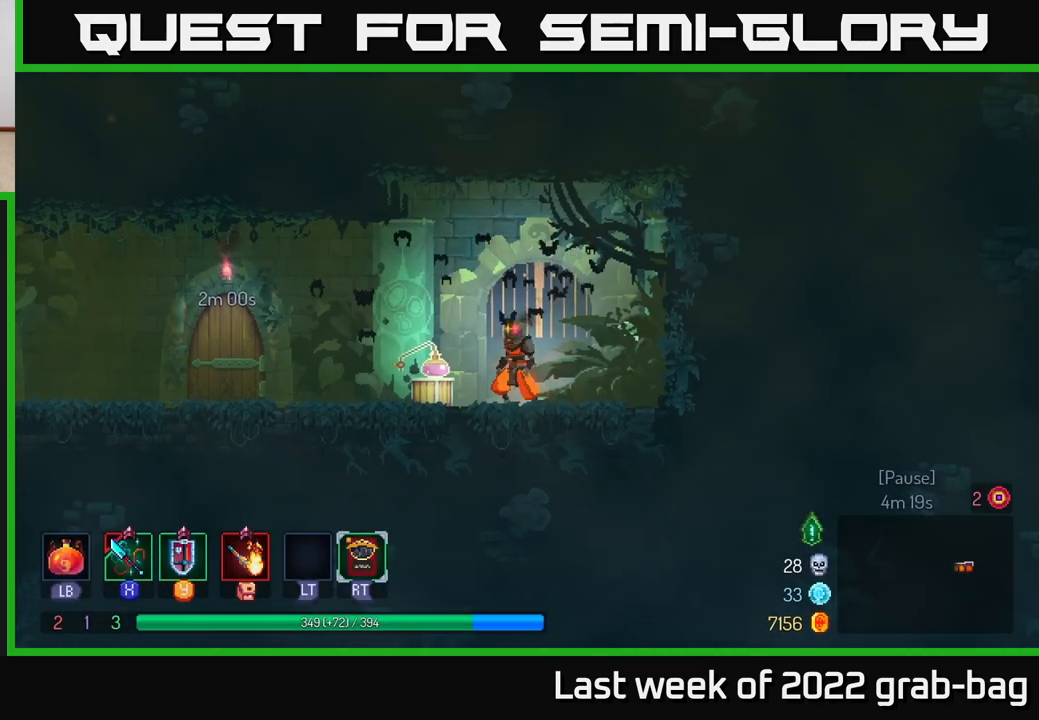
{"buttons": [], "left_stick": "left", "right_stick": "center", "events": [[300, "B", "down"], [433, "B", "up"]]}
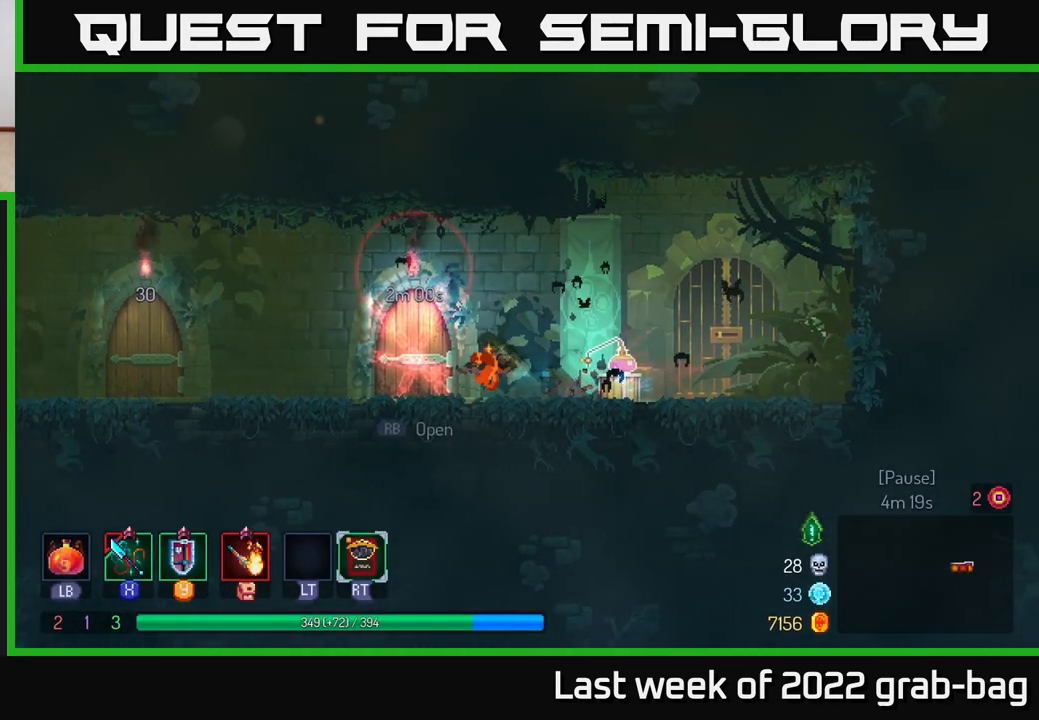
{"buttons": [], "left_stick": "left", "right_stick": "center", "events": []}
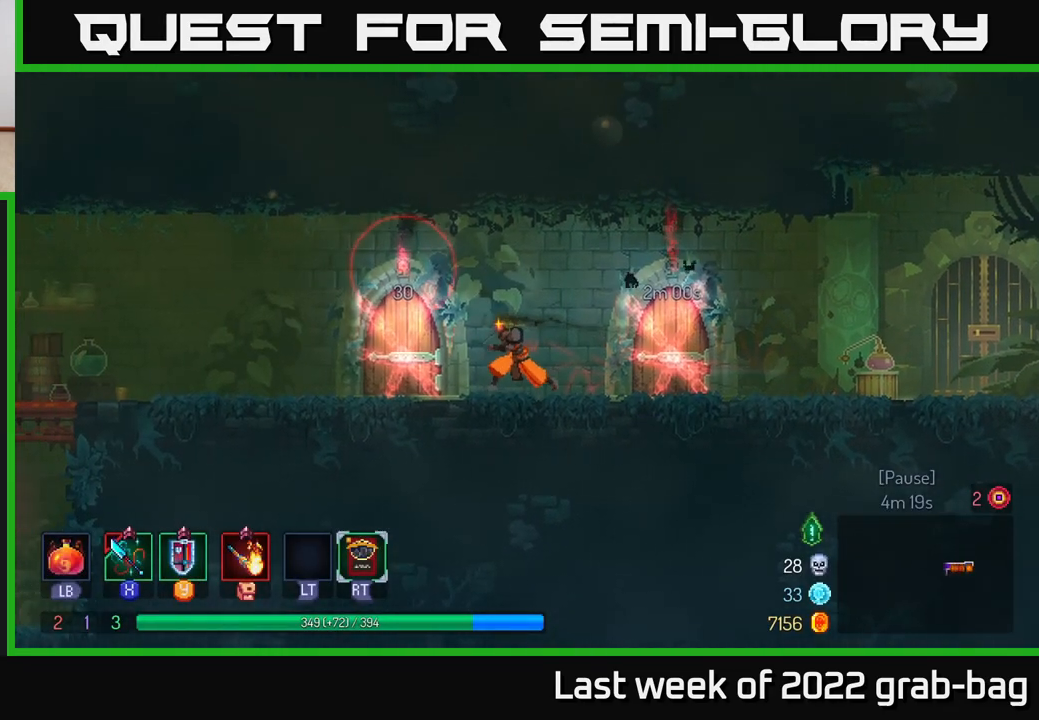
{"buttons": ["B"], "left_stick": "left", "right_stick": "center", "events": [[400, "B", "down"]]}
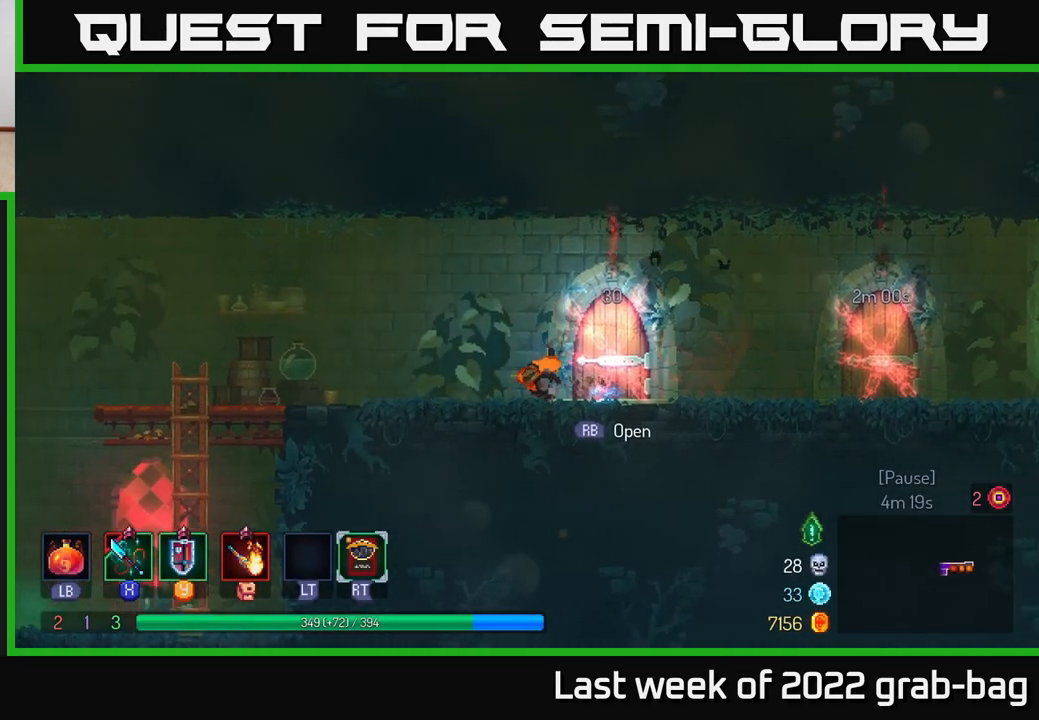
{"buttons": [], "left_stick": "up-left", "right_stick": "down-left", "events": [[33, "B", "up"], [183, "left_stick", "up-left"], [233, "right_stick", "down-left"]]}
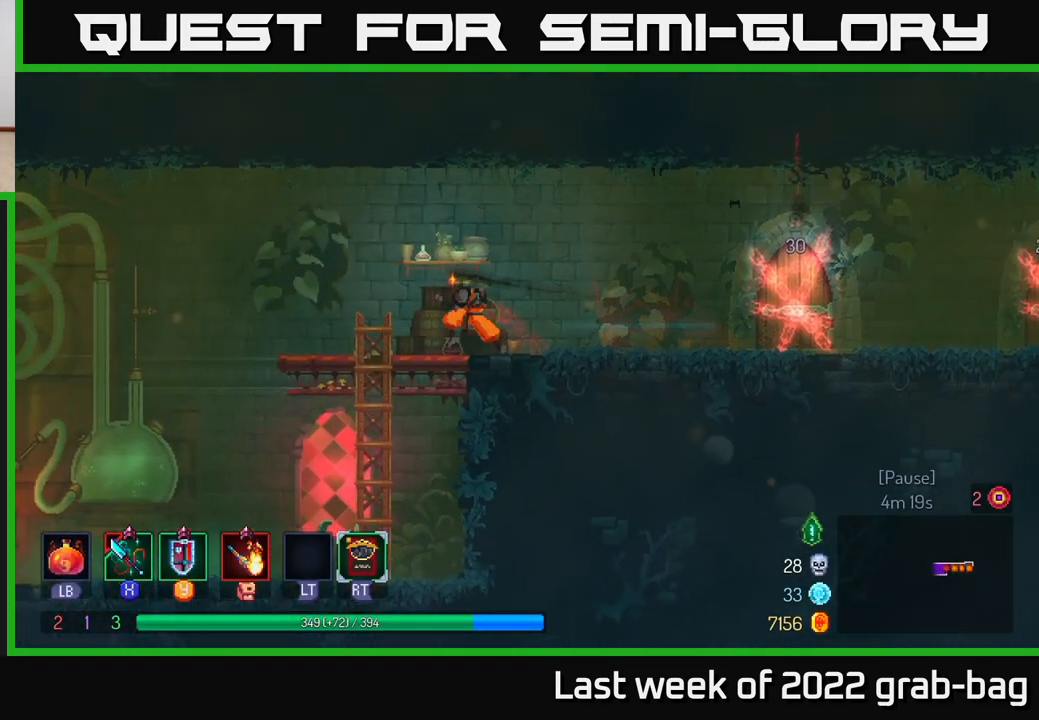
{"buttons": [], "left_stick": "left", "right_stick": "center", "events": [[67, "left_stick", "left"], [200, "right_stick", "center"], [317, "A", "down"], [400, "A", "up"]]}
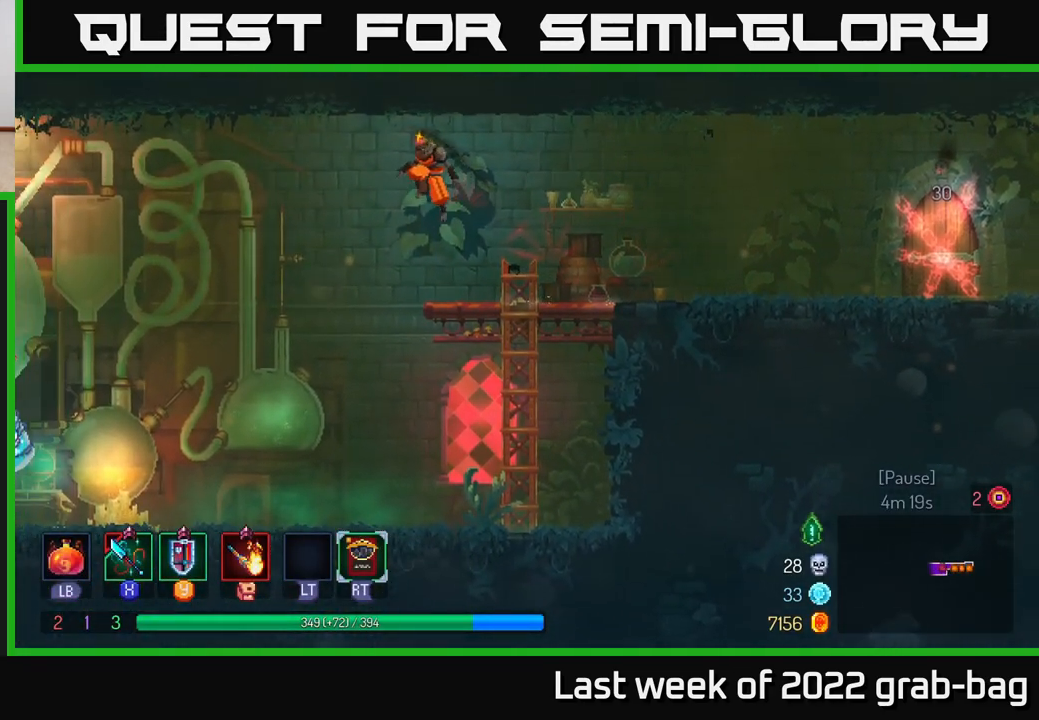
{"buttons": [], "left_stick": "left", "right_stick": "center", "events": []}
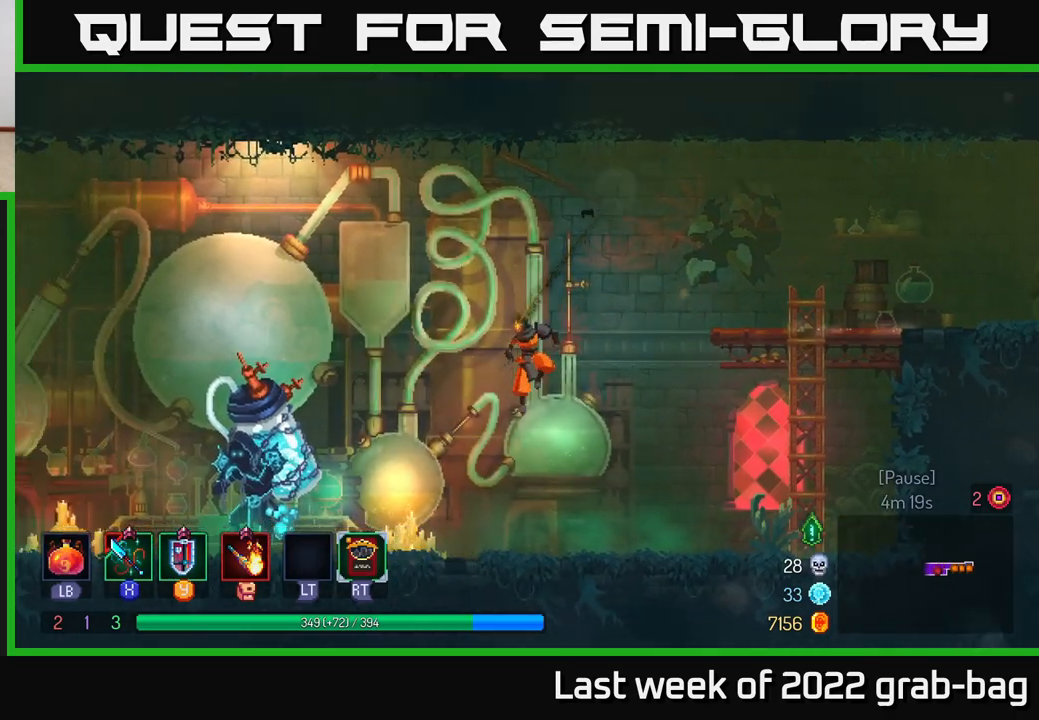
{"buttons": [], "left_stick": "center", "right_stick": "center", "events": [[200, "B", "down"], [367, "B", "up"], [500, "left_stick", "center"]]}
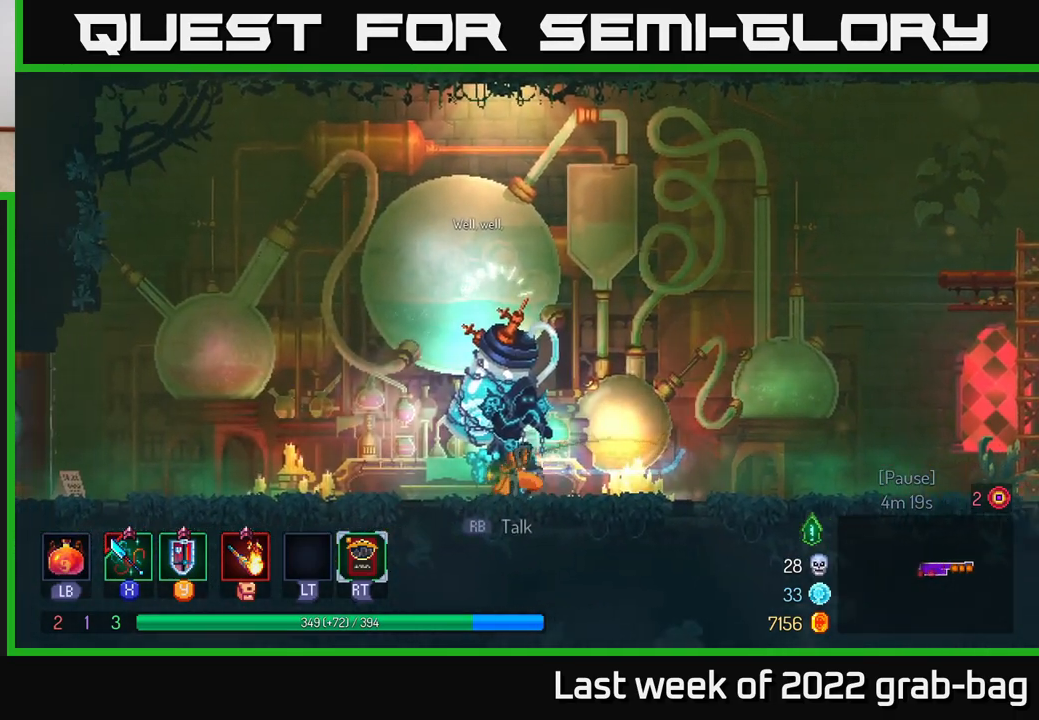
{"buttons": [], "left_stick": "center", "right_stick": "center", "events": [[167, "R1", "down"], [233, "R1", "up"]]}
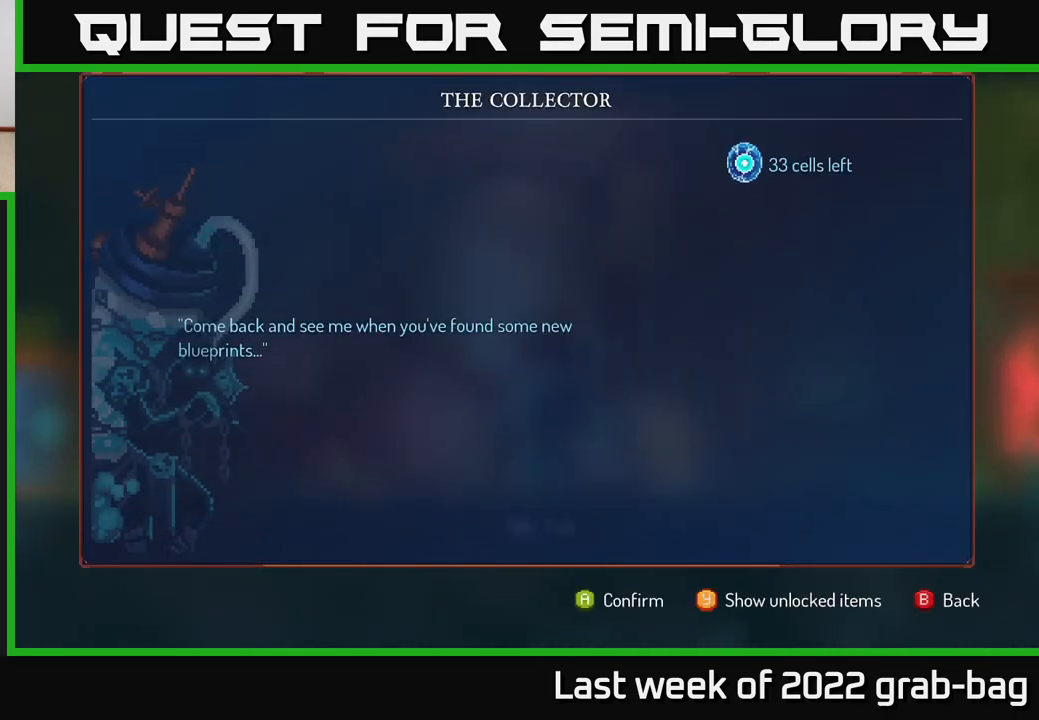
{"buttons": [], "left_stick": "left", "right_stick": "center", "events": [[217, "B", "down"], [250, "left_stick", "left"], [267, "B", "up"]]}
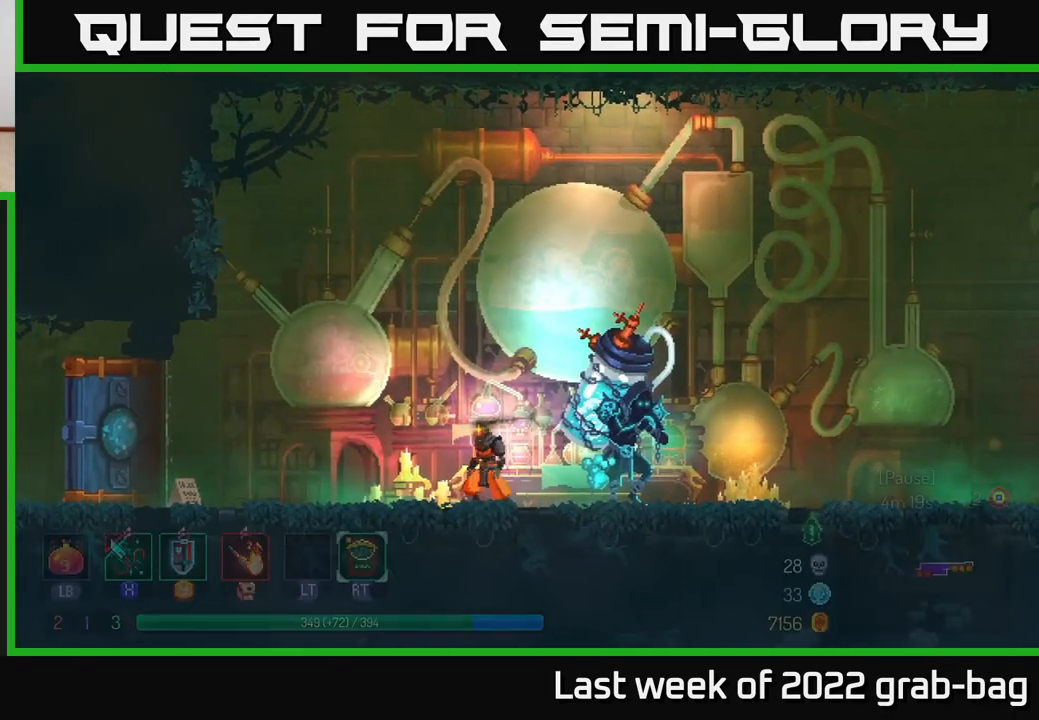
{"buttons": [], "left_stick": "left", "right_stick": "center", "events": [[250, "A", "down"], [367, "A", "up"]]}
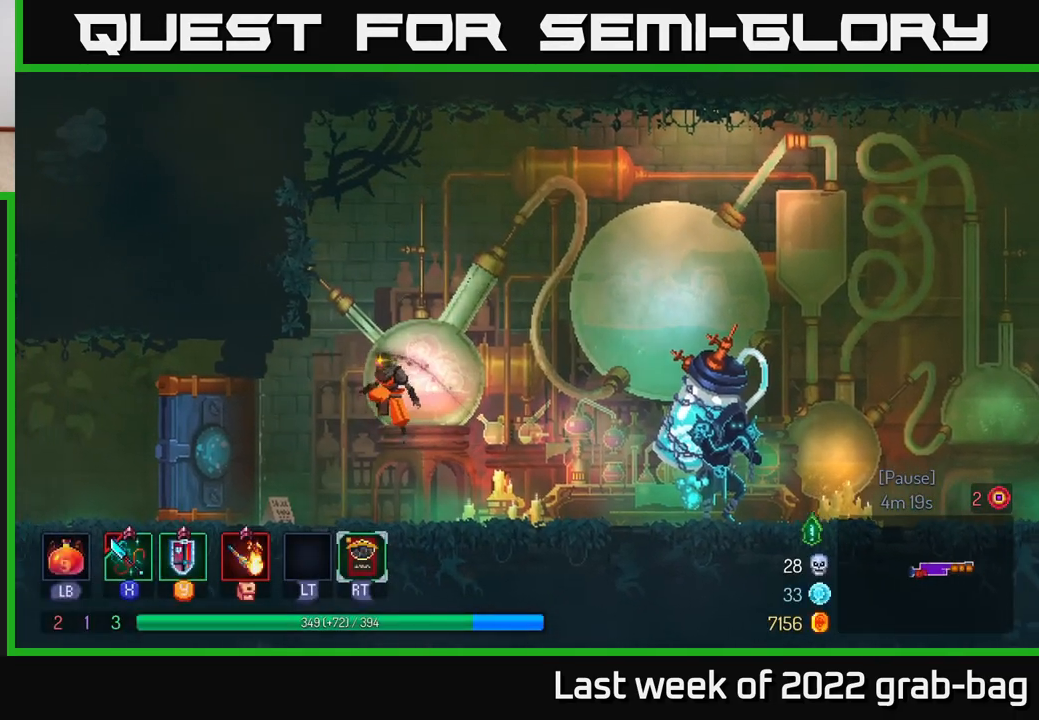
{"buttons": [], "left_stick": "left", "right_stick": "center", "events": [[250, "B", "down"], [400, "B", "up"]]}
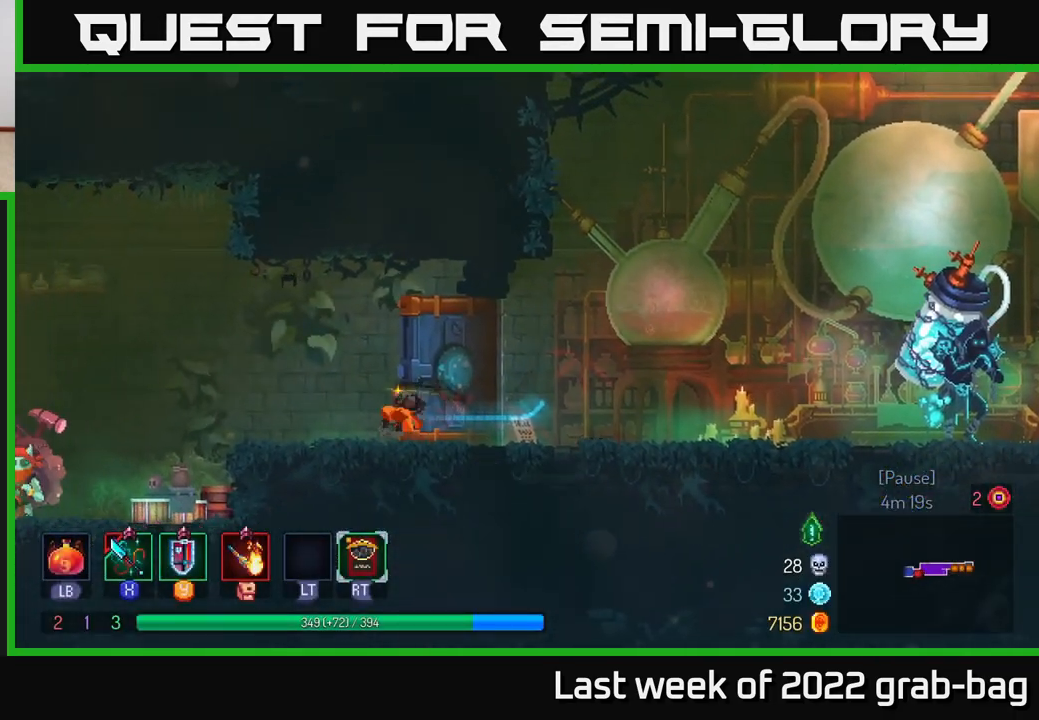
{"buttons": [], "left_stick": "left", "right_stick": "center", "events": []}
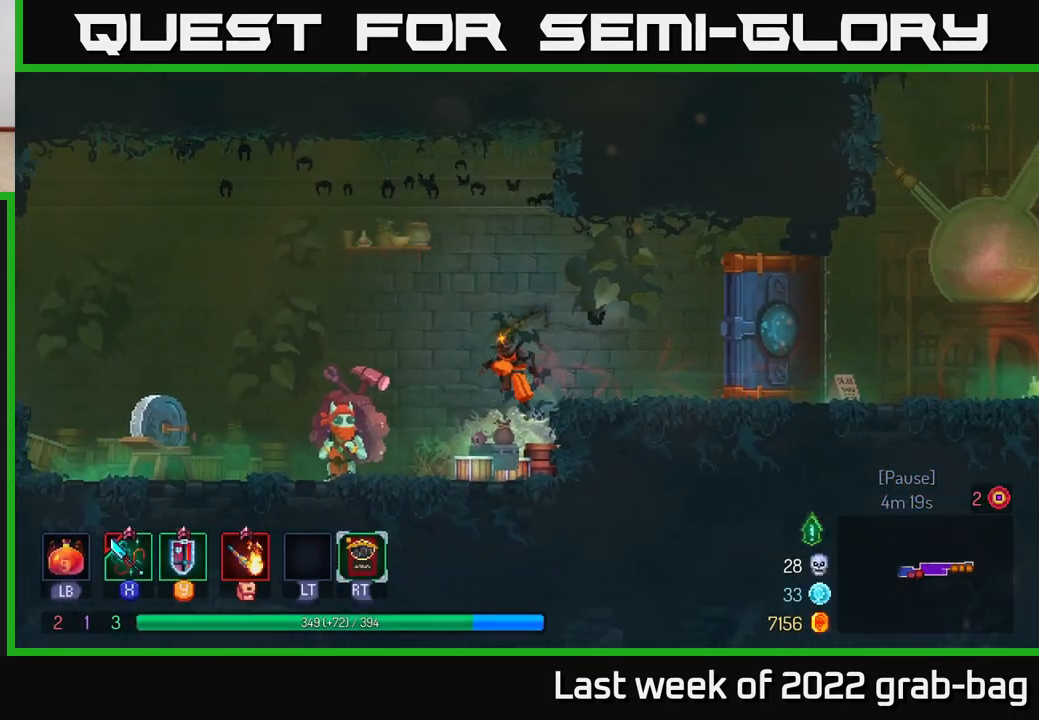
{"buttons": [], "left_stick": "center", "right_stick": "center", "events": [[400, "R1", "down"], [417, "left_stick", "center"], [483, "R1", "up"]]}
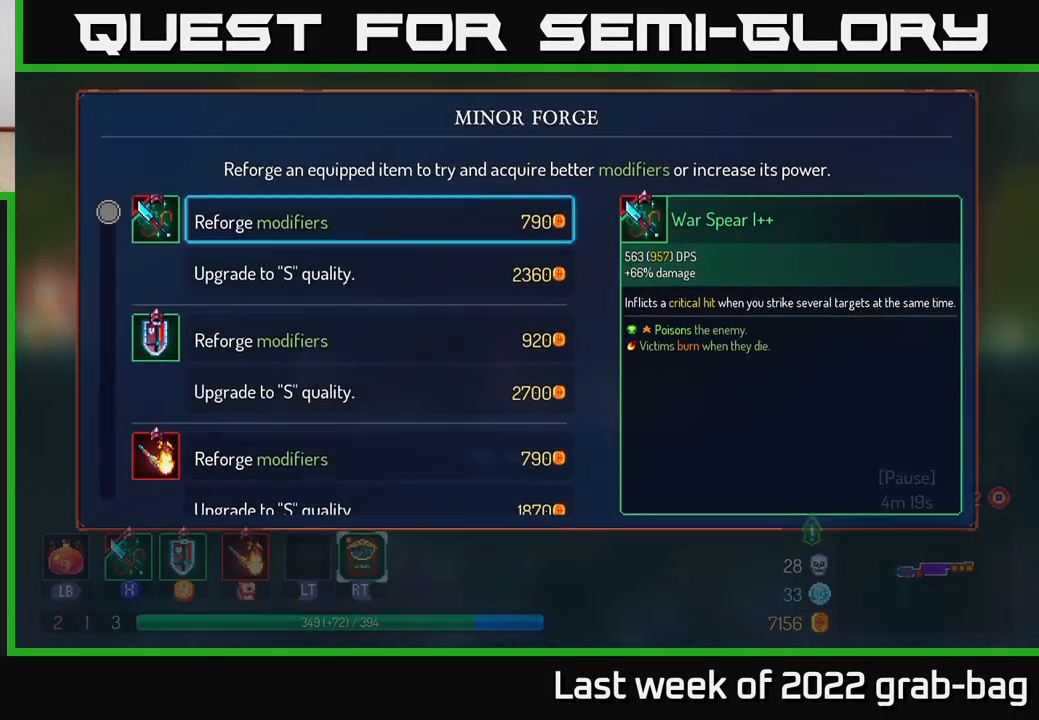
{"buttons": [], "left_stick": "down", "right_stick": "center", "events": [[417, "left_stick", "down"]]}
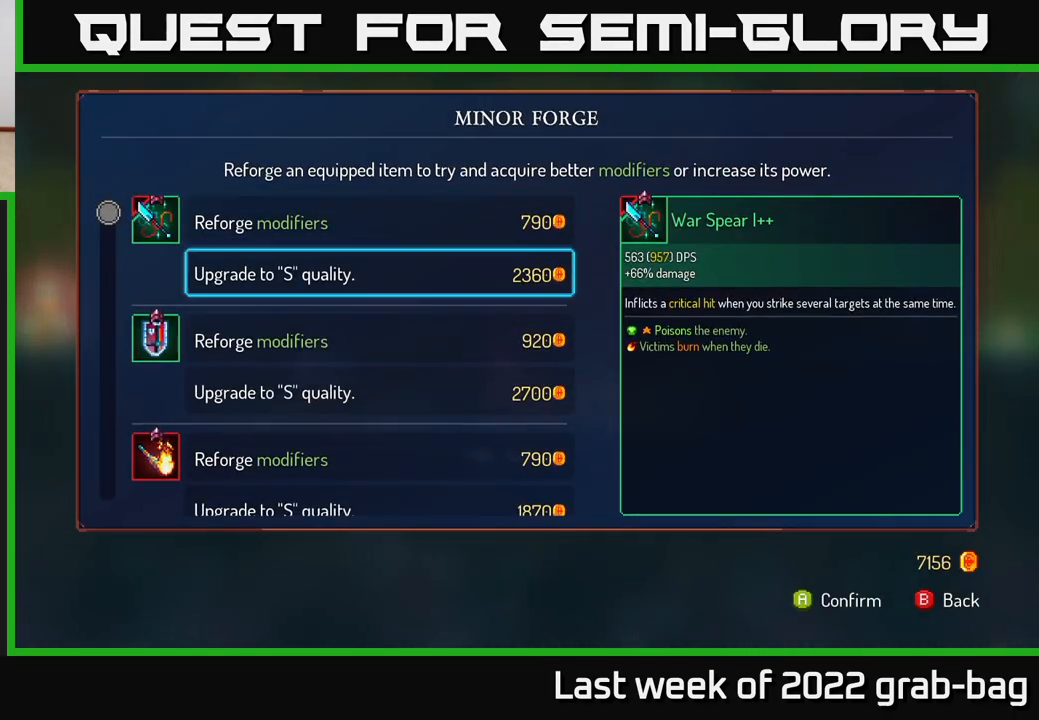
{"buttons": [], "left_stick": "down", "right_stick": "center", "events": [[50, "left_stick", "center"], [133, "left_stick", "down-left"], [250, "left_stick", "center"], [317, "left_stick", "down"], [433, "left_stick", "center"], [500, "left_stick", "down"]]}
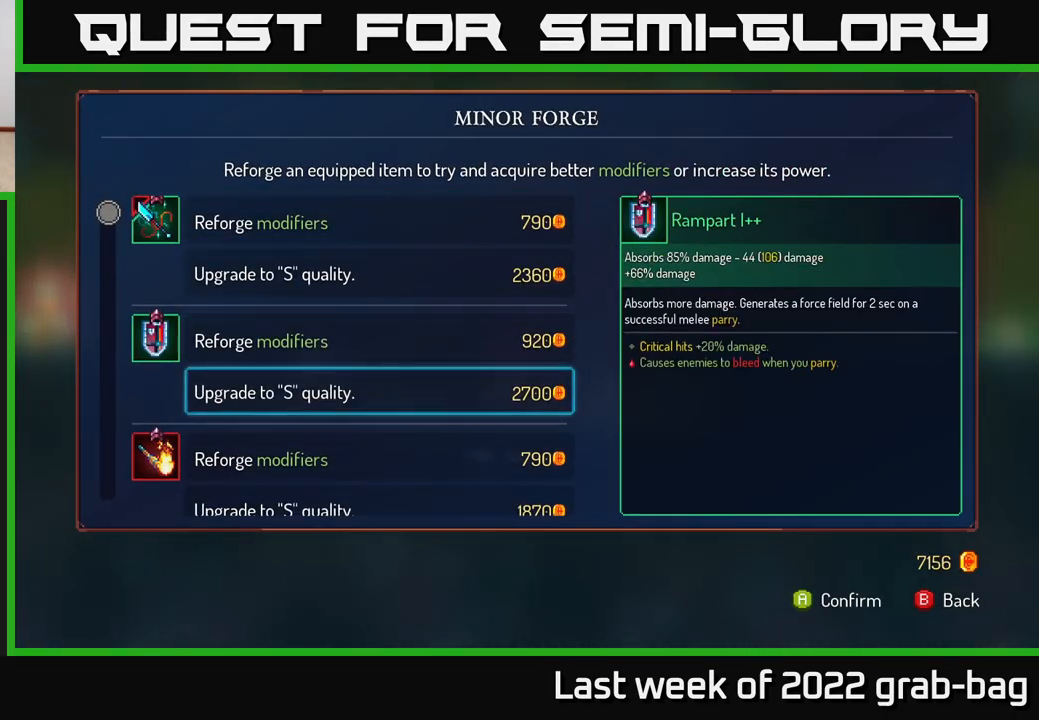
{"buttons": [], "left_stick": "left", "right_stick": "center", "events": [[133, "left_stick", "center"], [150, "B", "down"], [200, "B", "up"], [267, "left_stick", "left"]]}
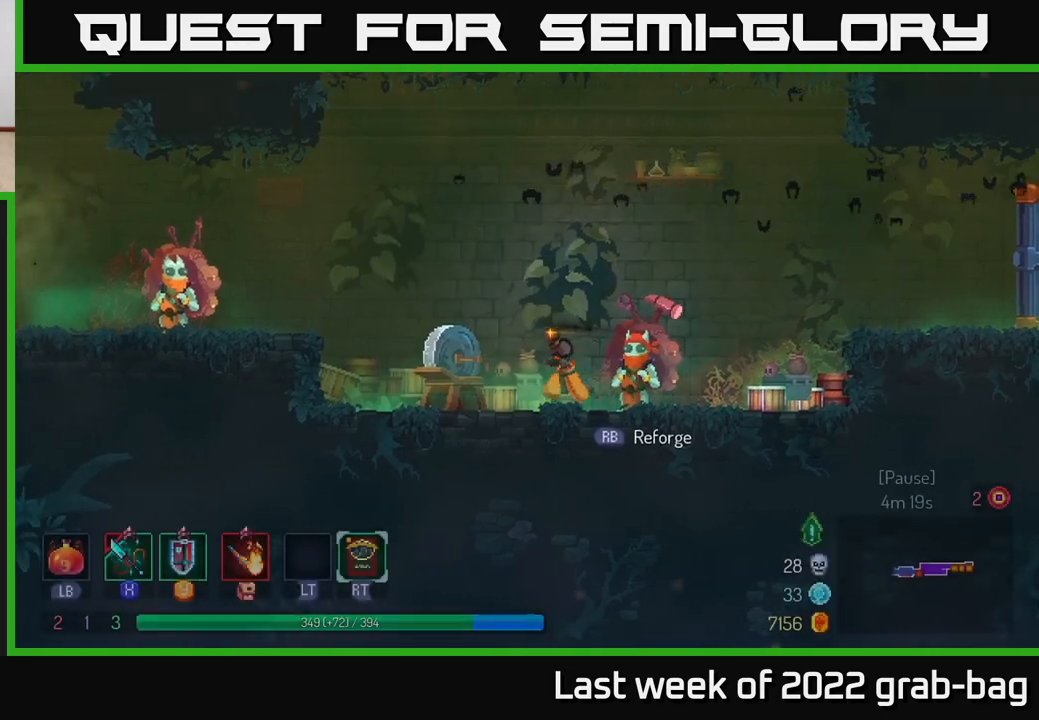
{"buttons": [], "left_stick": "left", "right_stick": "center", "events": [[217, "A", "down"], [333, "A", "up"], [417, "A", "down"], [500, "A", "up"]]}
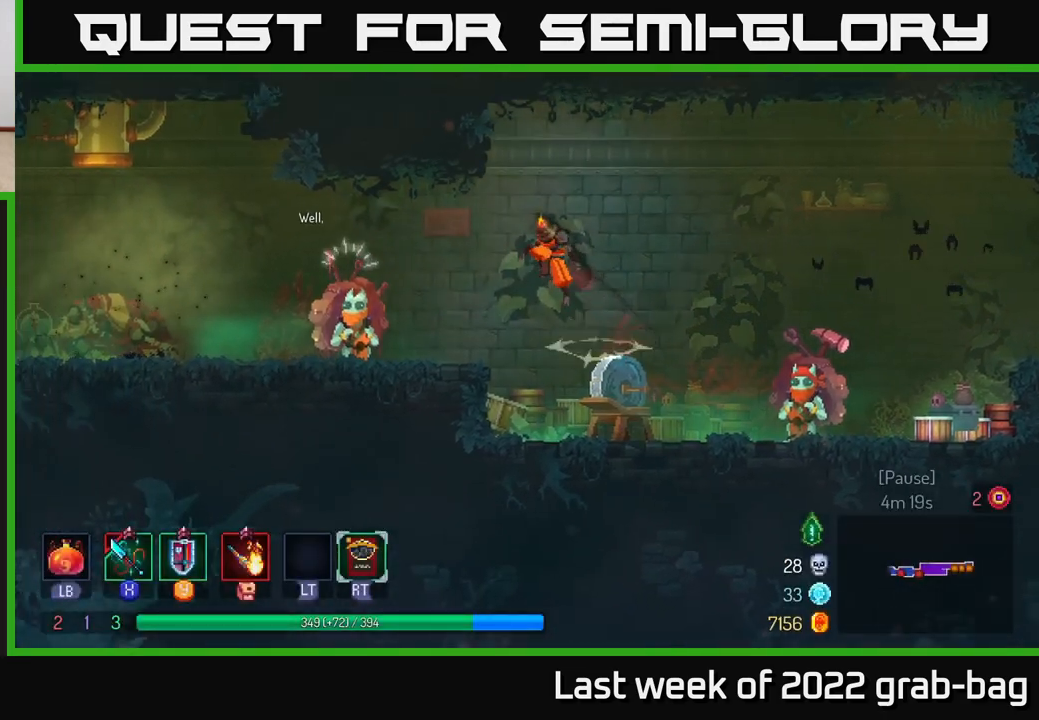
{"buttons": ["R1"], "left_stick": "center", "right_stick": "center", "events": [[83, "B", "down"], [133, "B", "up"], [483, "left_stick", "center"], [500, "R1", "down"]]}
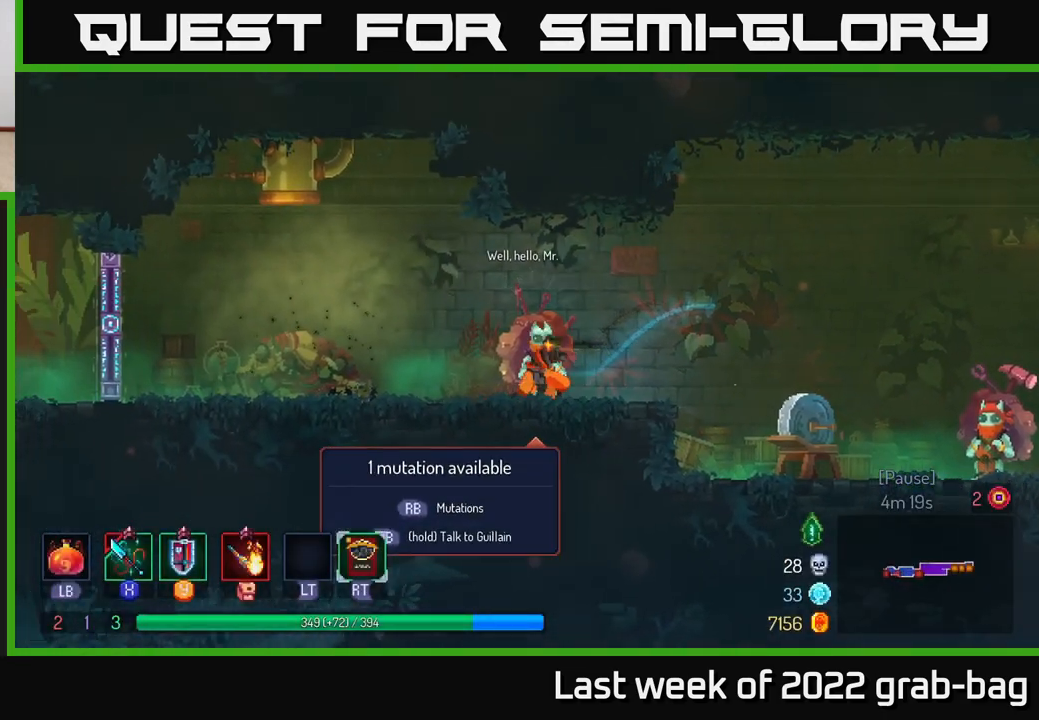
{"buttons": [], "left_stick": "down", "right_stick": "center", "events": [[67, "R1", "up"], [450, "left_stick", "down"]]}
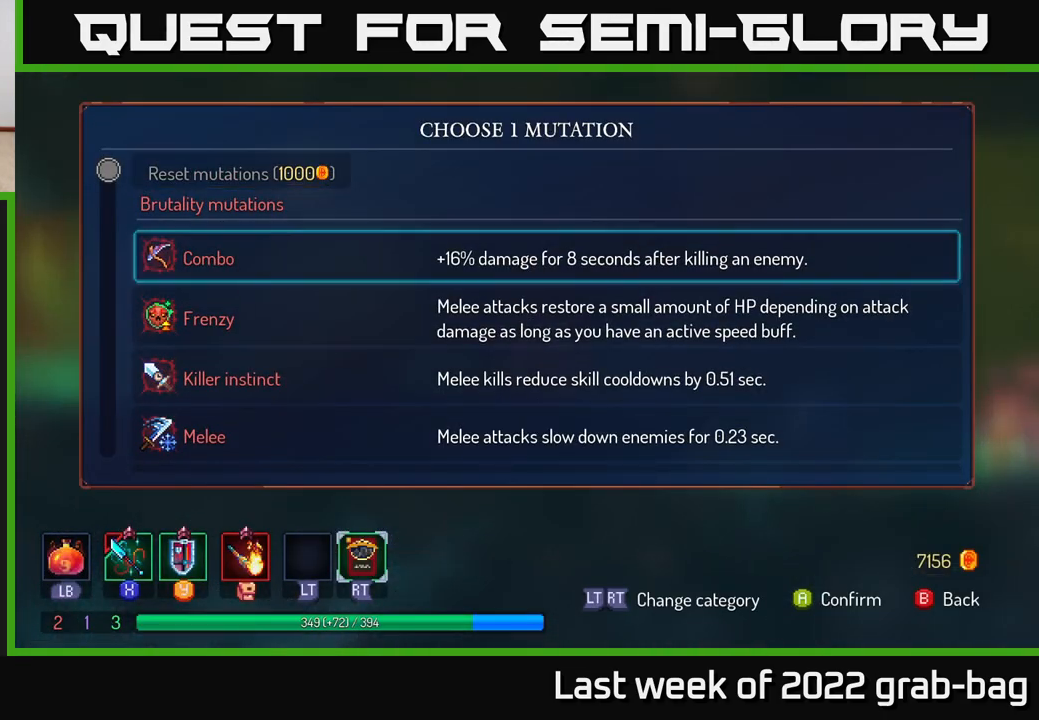
{"buttons": [], "left_stick": "down", "right_stick": "center", "events": []}
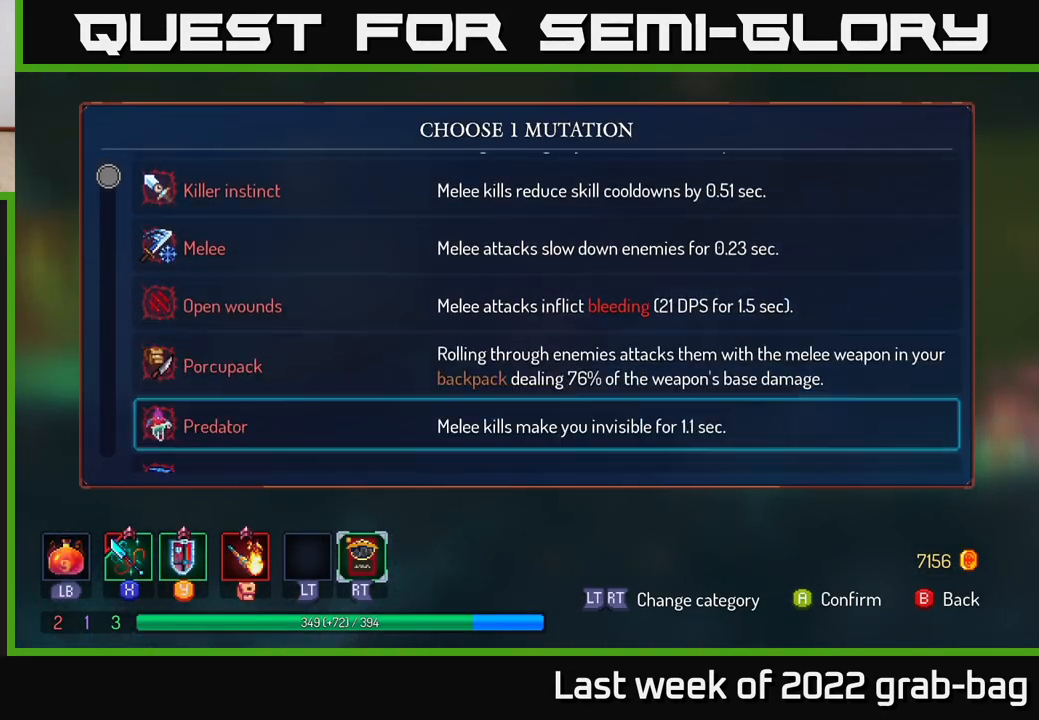
{"buttons": [], "left_stick": "down", "right_stick": "center", "events": []}
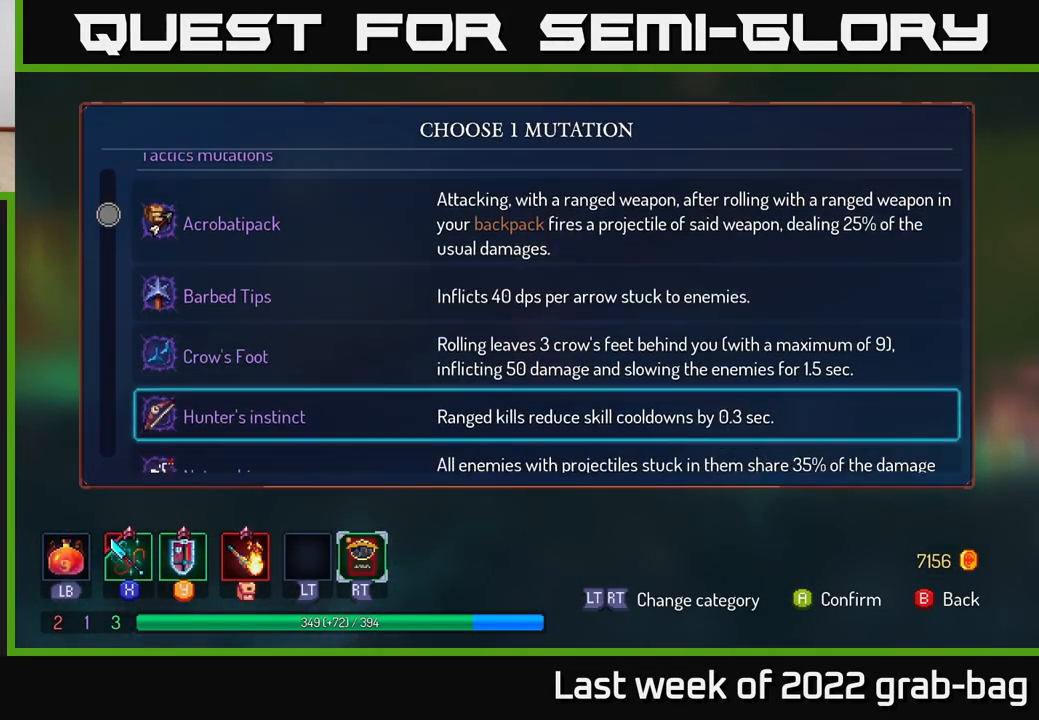
{"buttons": [], "left_stick": "down", "right_stick": "center", "events": []}
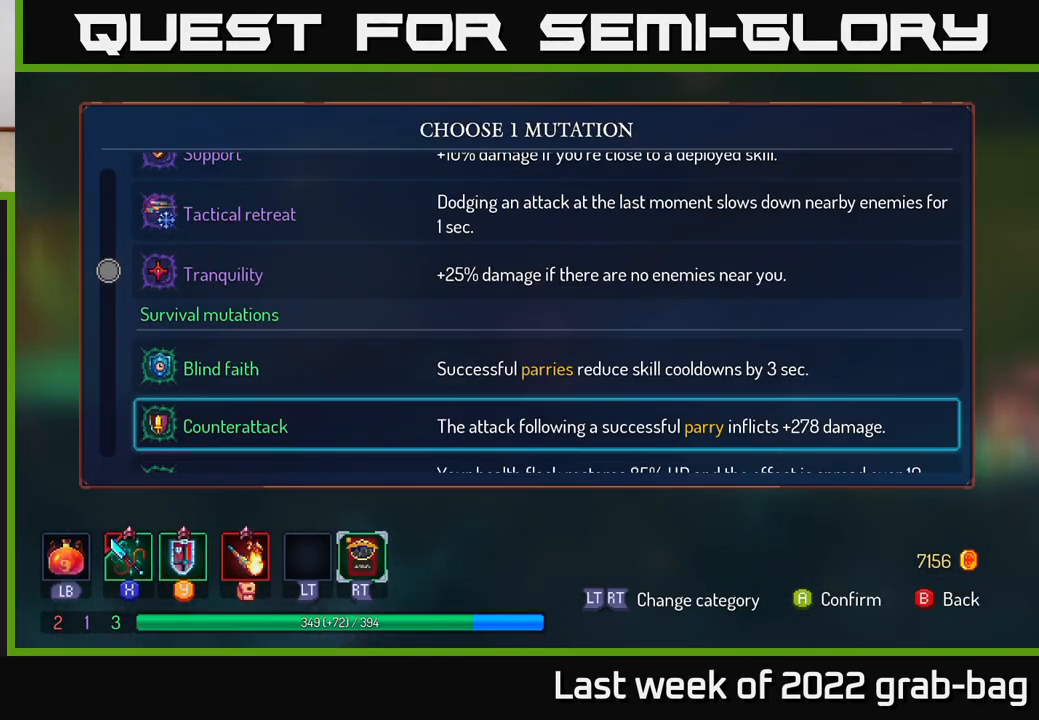
{"buttons": [], "left_stick": "down", "right_stick": "center", "events": []}
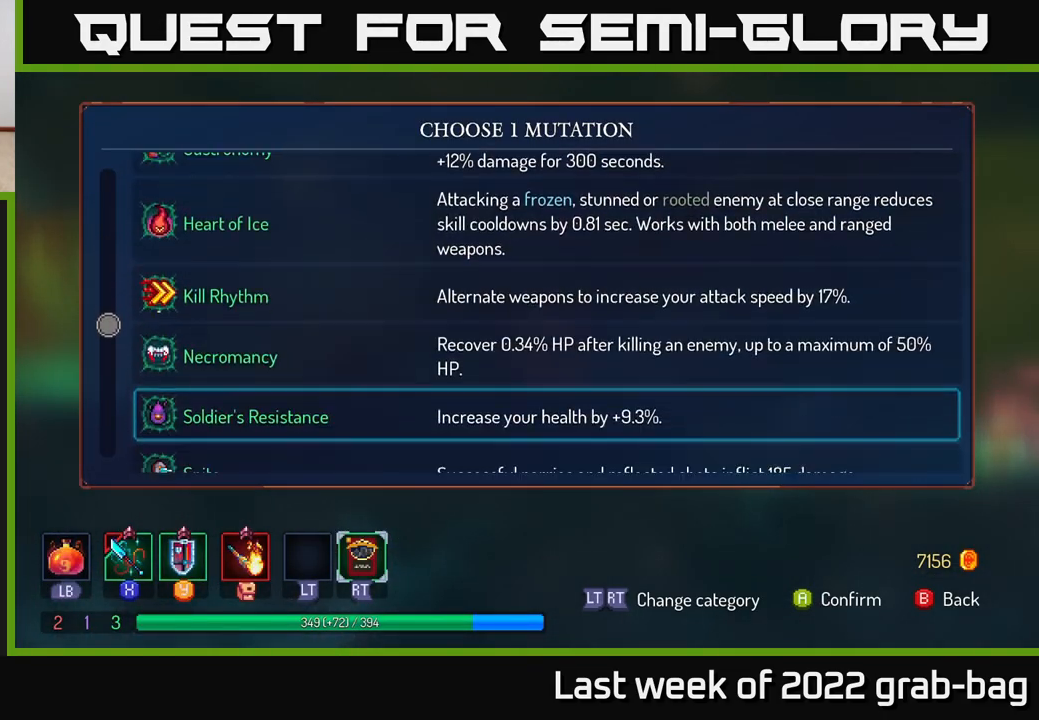
{"buttons": [], "left_stick": "down", "right_stick": "center", "events": []}
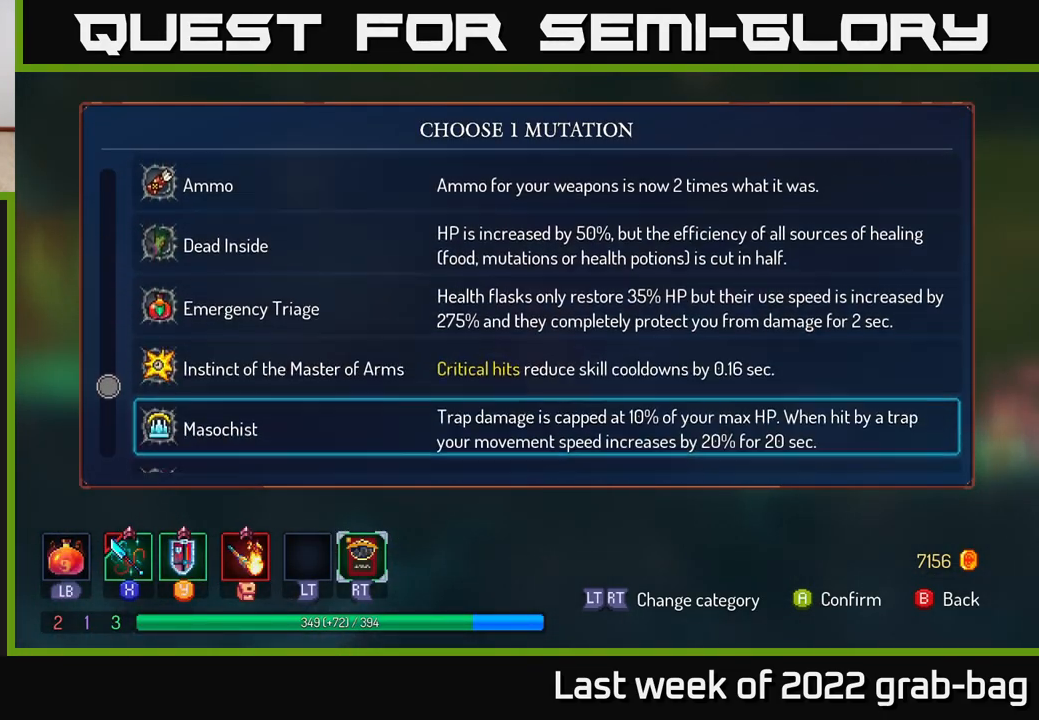
{"buttons": [], "left_stick": "center", "right_stick": "center", "events": [[100, "left_stick", "center"], [283, "left_stick", "up"], [417, "left_stick", "center"]]}
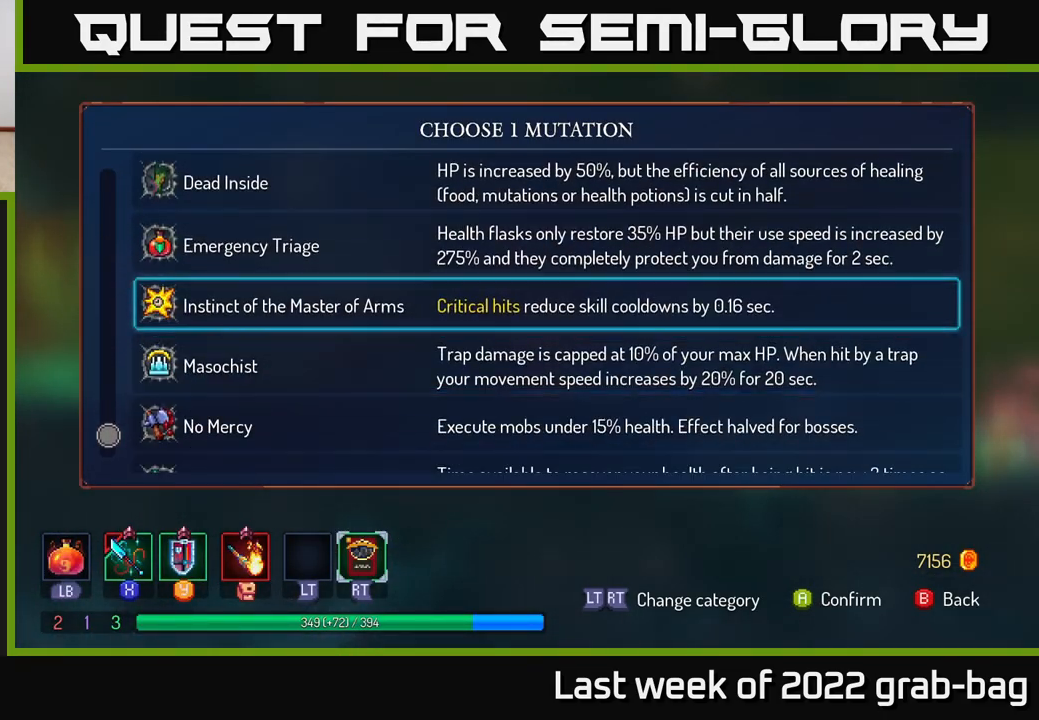
{"buttons": [], "left_stick": "center", "right_stick": "center", "events": [[83, "left_stick", "down"], [217, "left_stick", "center"], [317, "left_stick", "down"], [467, "left_stick", "center"]]}
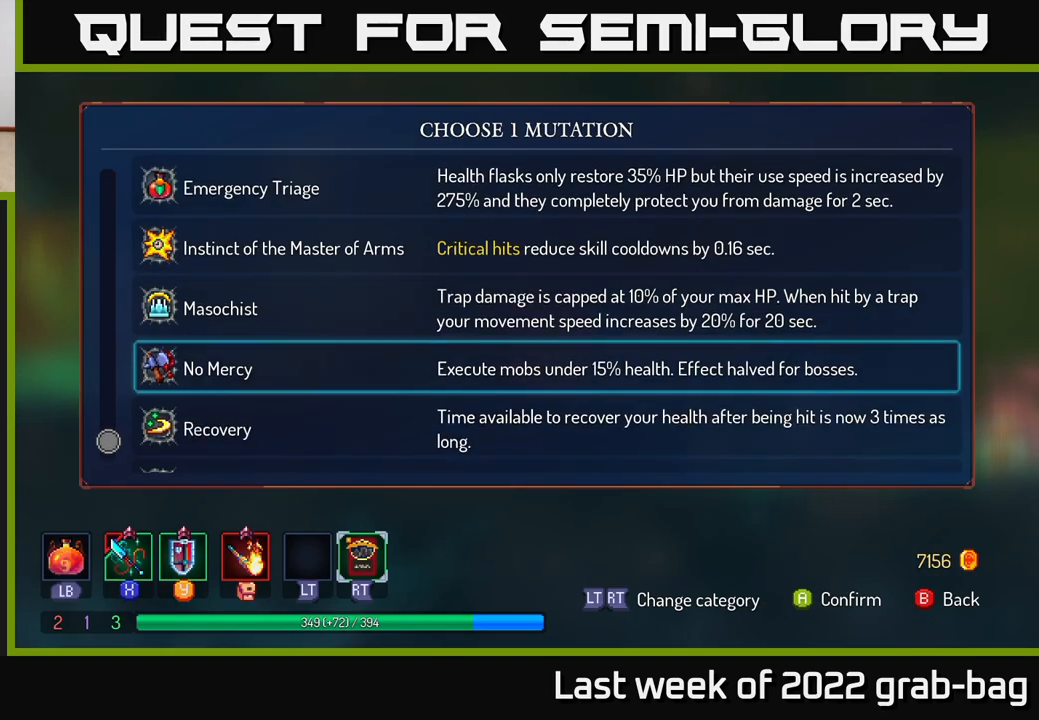
{"buttons": [], "left_stick": "left", "right_stick": "center", "events": [[100, "A", "down"], [150, "A", "up"], [300, "left_stick", "left"]]}
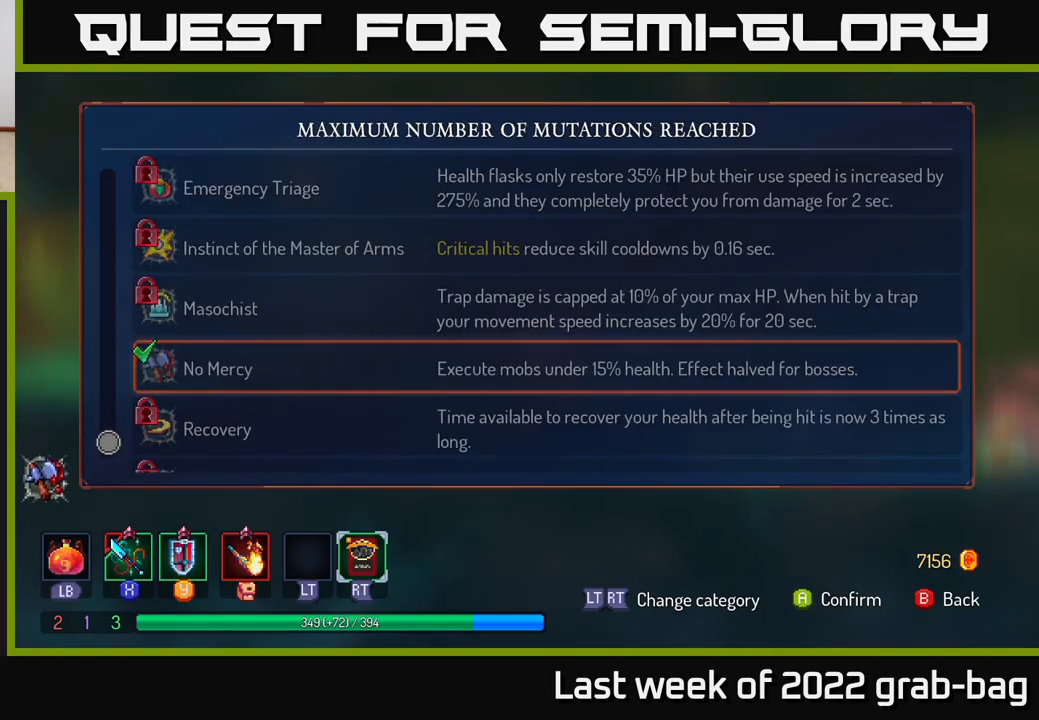
{"buttons": [], "left_stick": "left", "right_stick": "center", "events": [[33, "B", "down"], [83, "B", "up"]]}